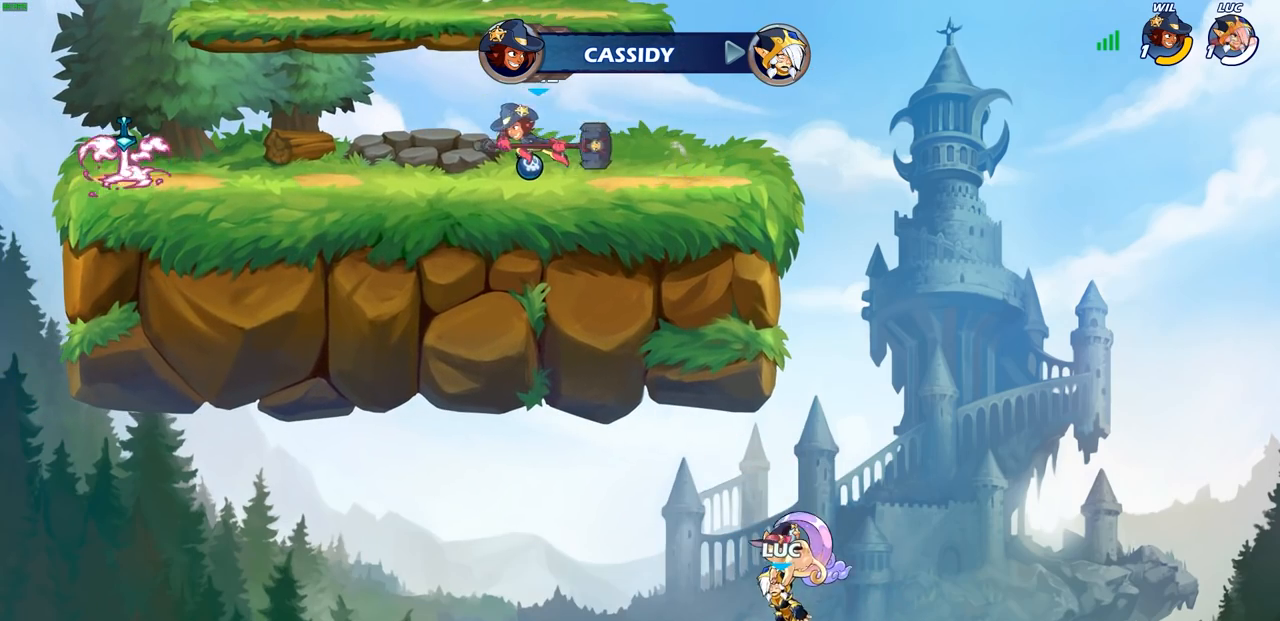
Gameplay with a controller (PlayStation layout); each line is a JSON object with the inputs held at the frame after it (dt_ms = milliseconds from this image to that frame). "events" lists button and stick changes between this image and that frame as [ms after this image, input, new state], when the widget could be followed in between.
{"dt_ms": 500, "buttons": [], "left_stick": "center", "right_stick": "center", "events": []}
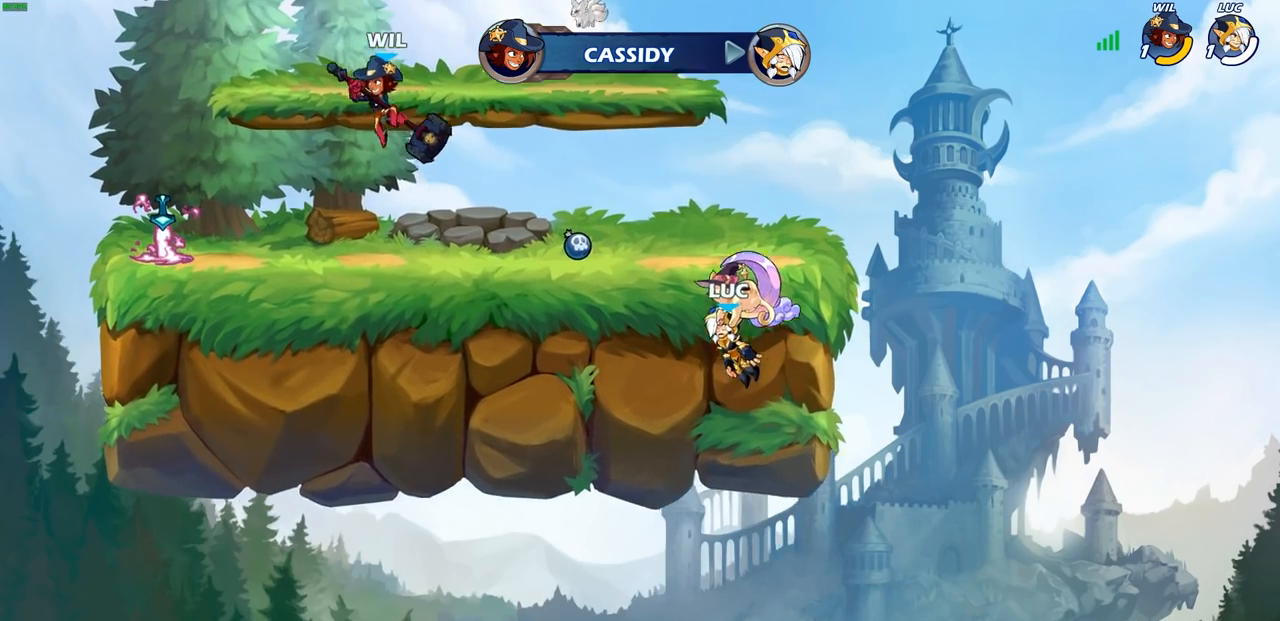
{"dt_ms": 500, "buttons": [], "left_stick": "center", "right_stick": "center", "events": []}
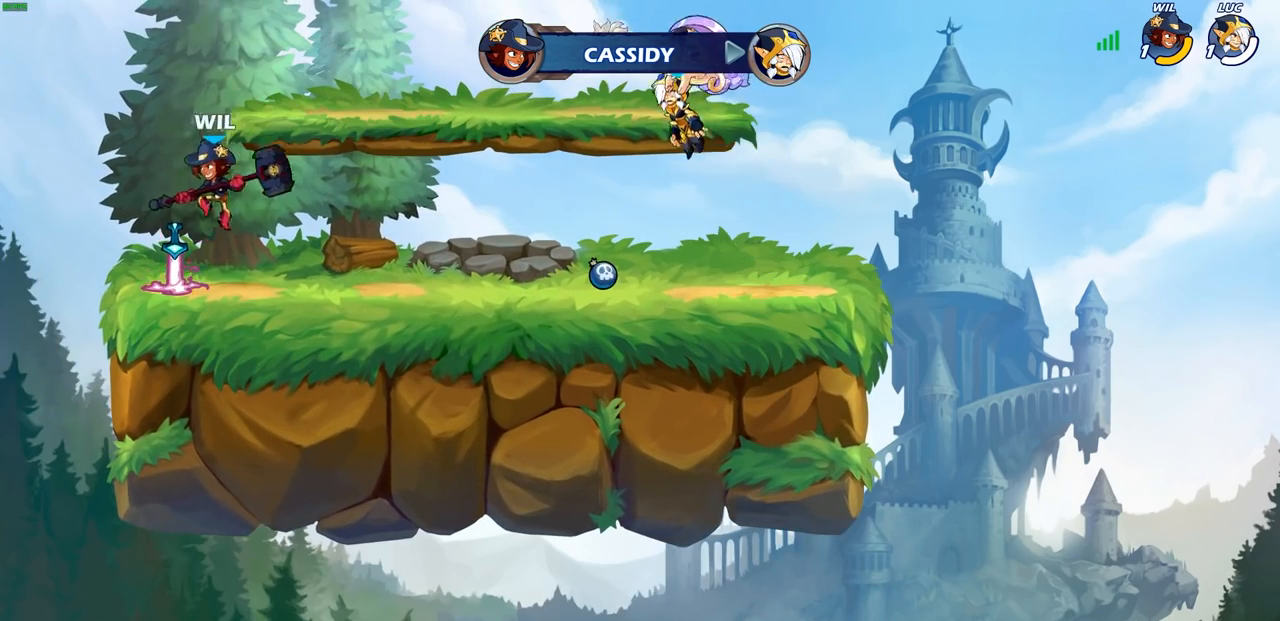
{"dt_ms": 500, "buttons": ["SELECT"], "left_stick": "center", "right_stick": "center", "events": [[483, "SELECT", "down"]]}
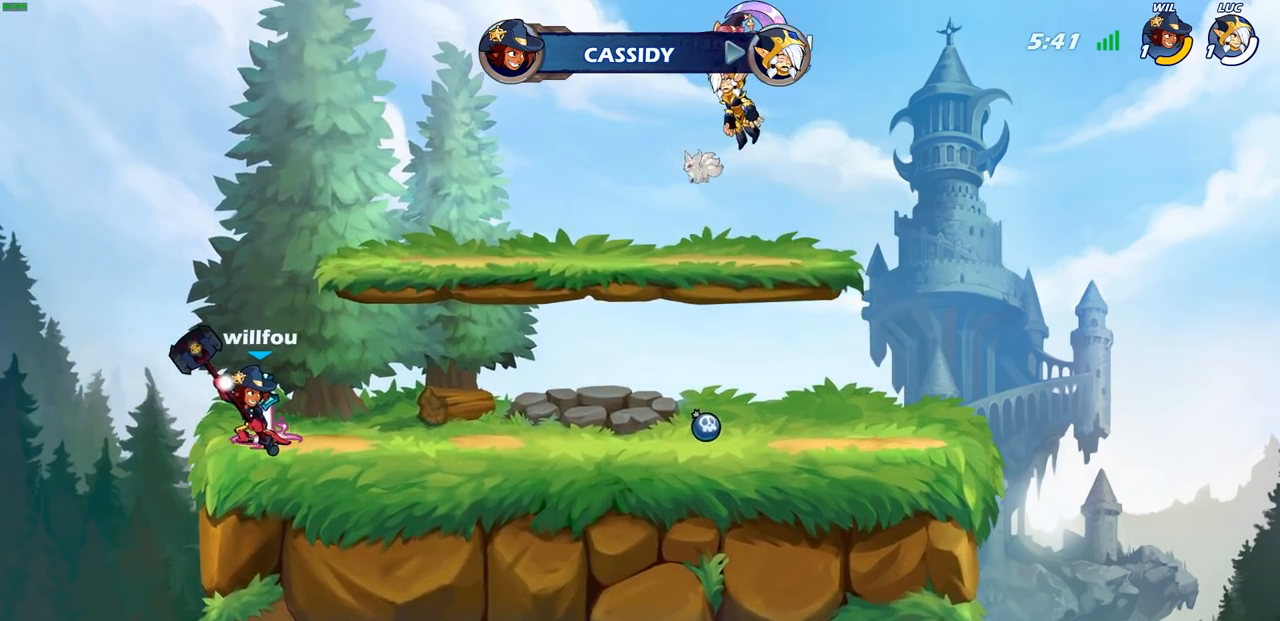
{"dt_ms": 500, "buttons": ["SELECT"], "left_stick": "center", "right_stick": "center", "events": []}
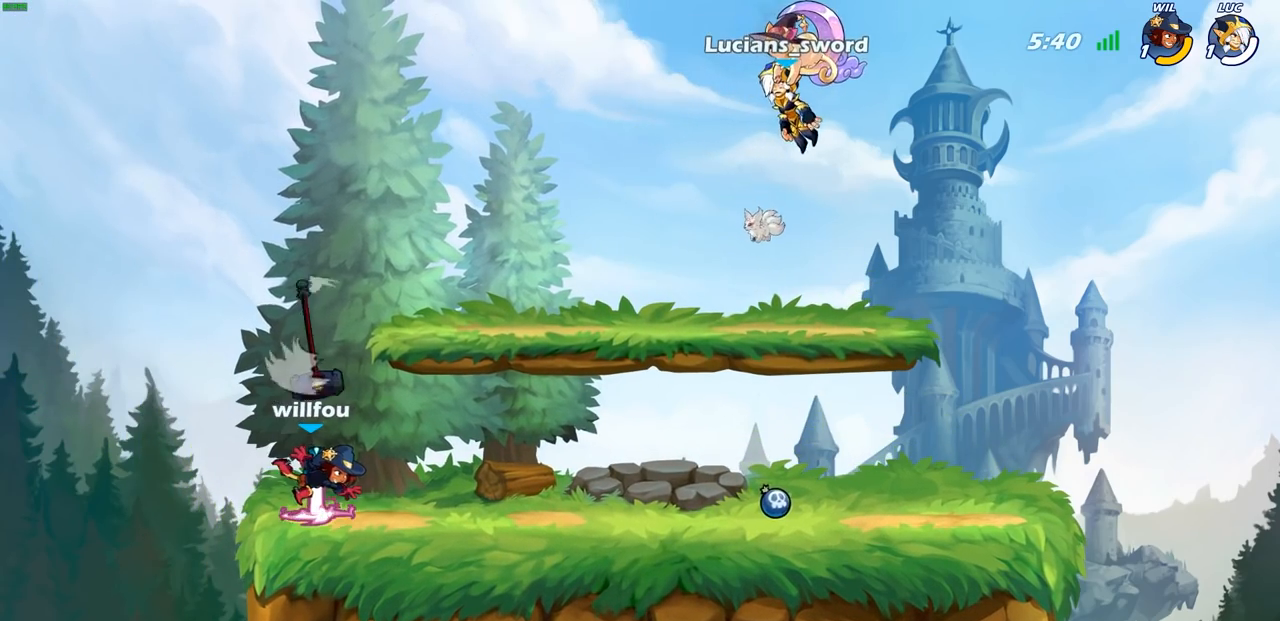
{"dt_ms": 500, "buttons": [], "left_stick": "center", "right_stick": "center", "events": [[200, "SELECT", "up"]]}
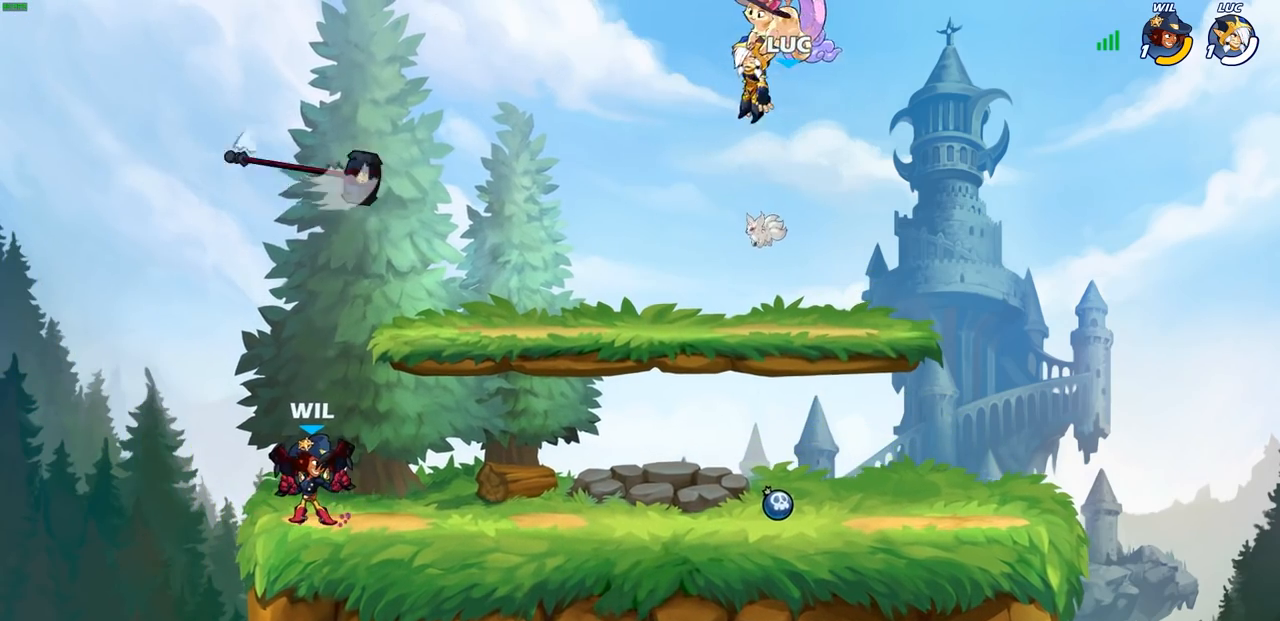
{"dt_ms": 500, "buttons": [], "left_stick": "down-left", "right_stick": "center", "events": [[333, "left_stick", "down-left"]]}
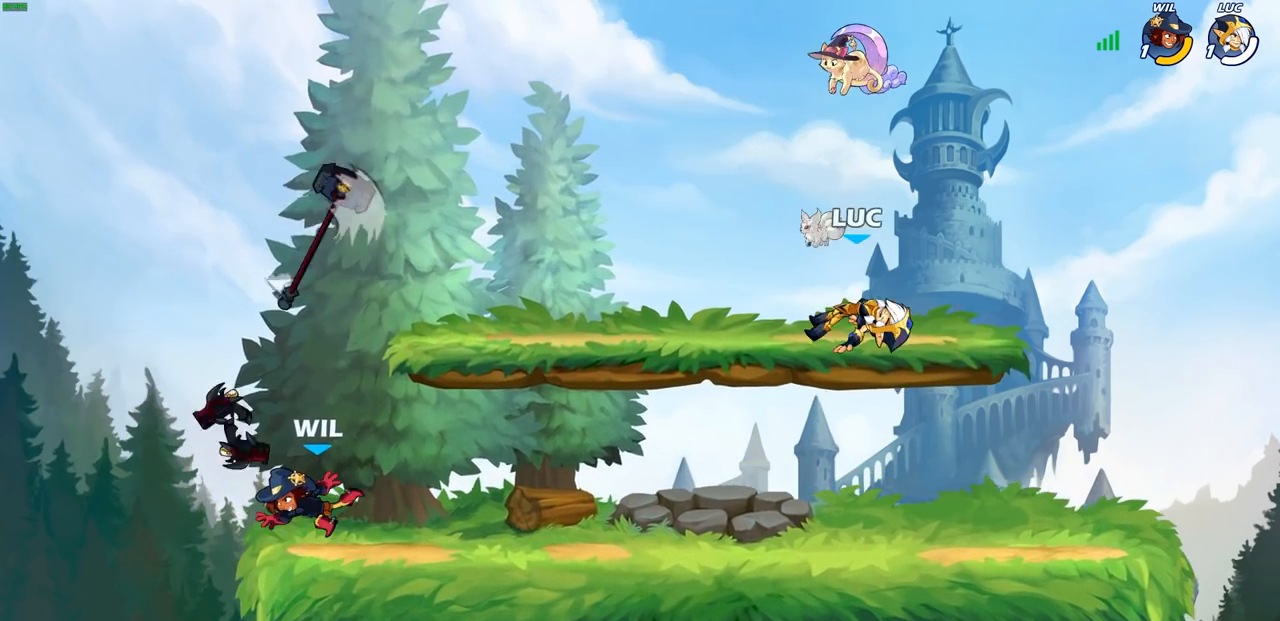
{"dt_ms": 500, "buttons": [], "left_stick": "left", "right_stick": "center", "events": [[233, "left_stick", "right"], [350, "left_stick", "left"]]}
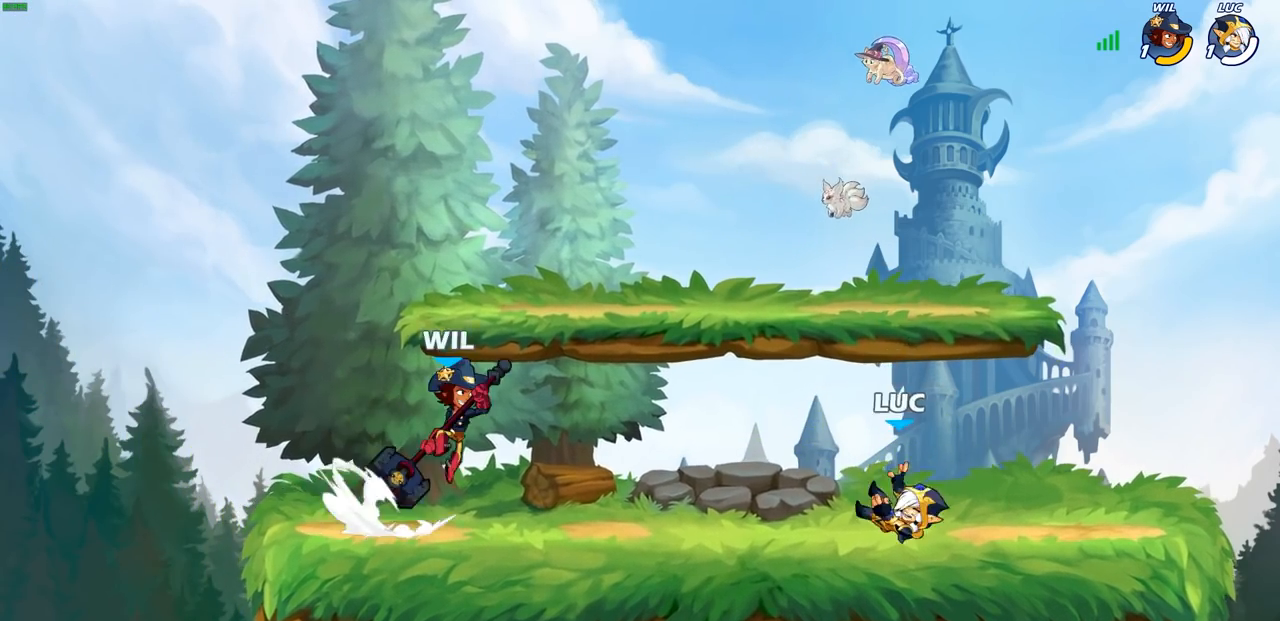
{"dt_ms": 500, "buttons": [], "left_stick": "center", "right_stick": "center", "events": [[33, "R2", "down"], [67, "CIRCLE", "down"], [67, "left_stick", "center"], [150, "CIRCLE", "up"], [150, "R2", "up"]]}
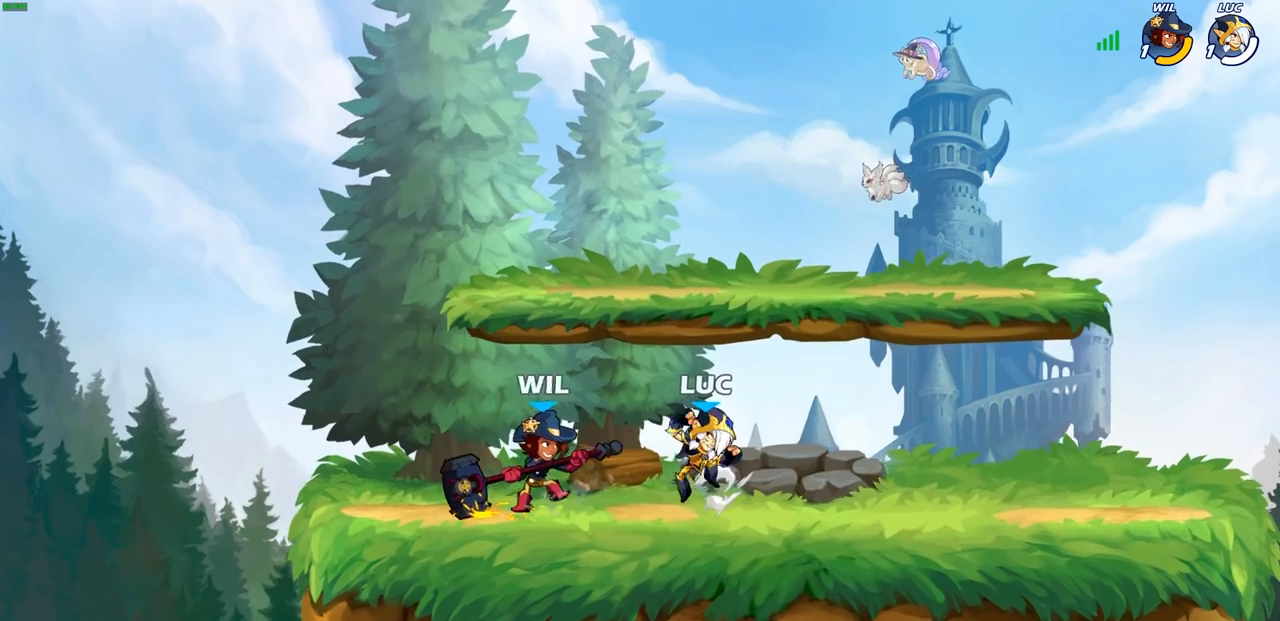
{"dt_ms": 500, "buttons": [], "left_stick": "down-left", "right_stick": "center", "events": [[133, "left_stick", "up-right"], [167, "CROSS", "down"], [317, "CROSS", "up"], [350, "left_stick", "up-left"], [467, "left_stick", "down-left"]]}
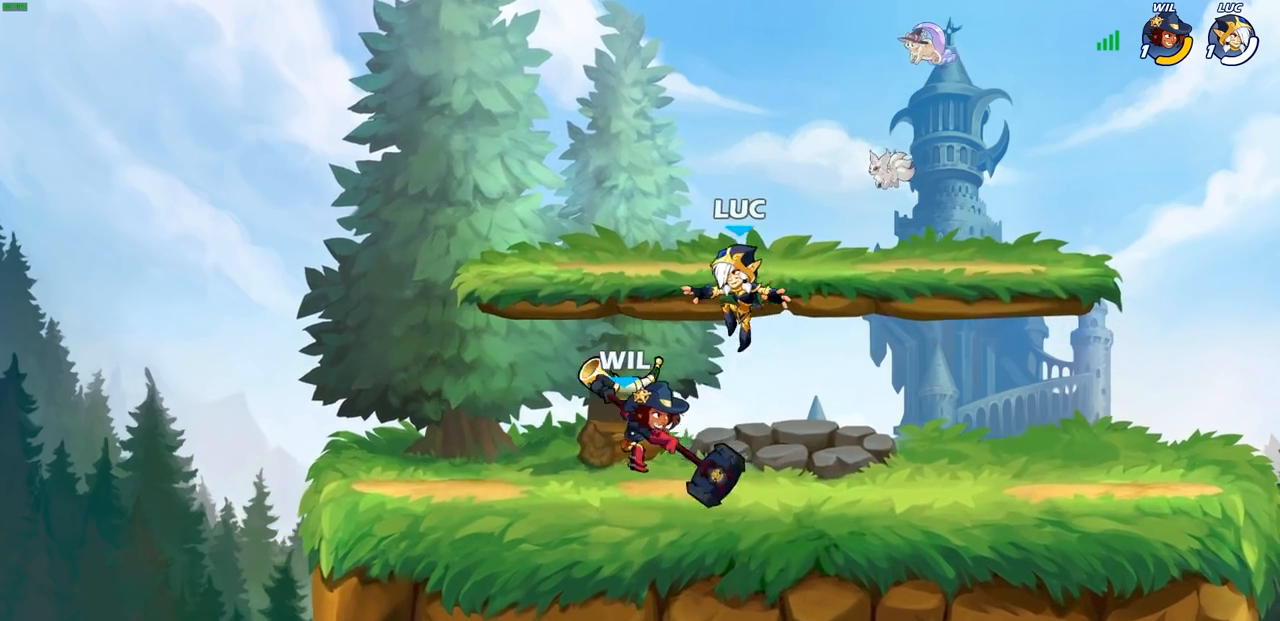
{"dt_ms": 500, "buttons": [], "left_stick": "center", "right_stick": "center", "events": [[133, "SQUARE", "down"], [217, "SQUARE", "up"], [217, "left_stick", "center"]]}
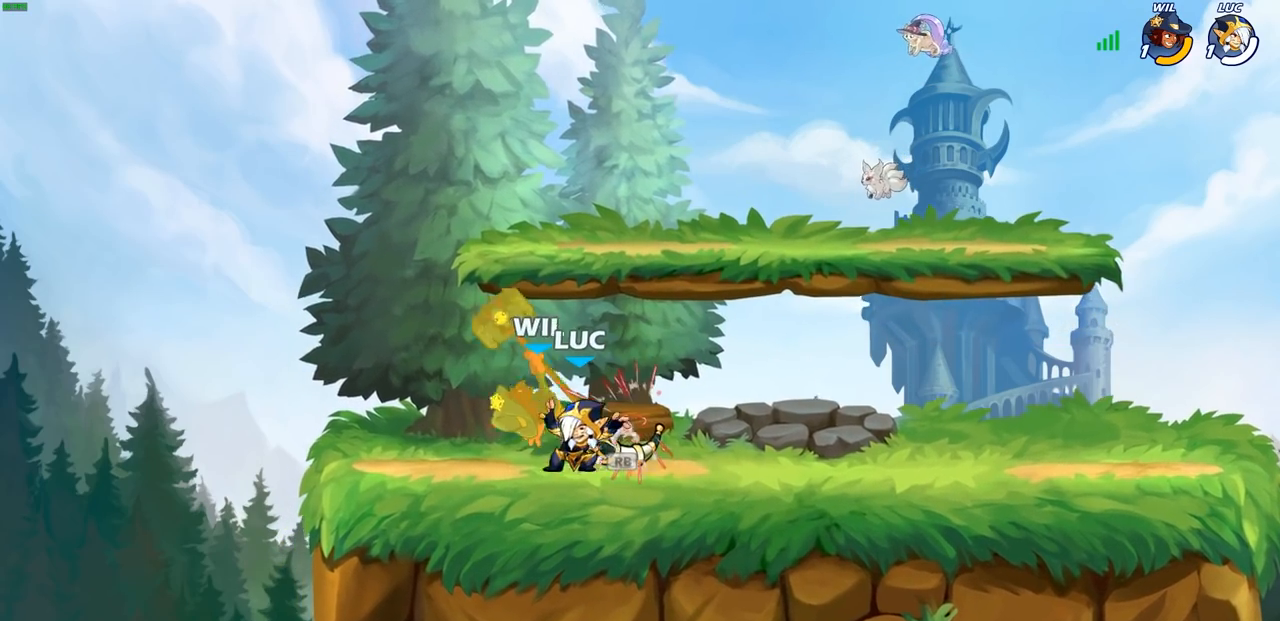
{"dt_ms": 500, "buttons": [], "left_stick": "right", "right_stick": "center", "events": [[217, "left_stick", "right"], [283, "R1", "down"], [367, "R1", "up"]]}
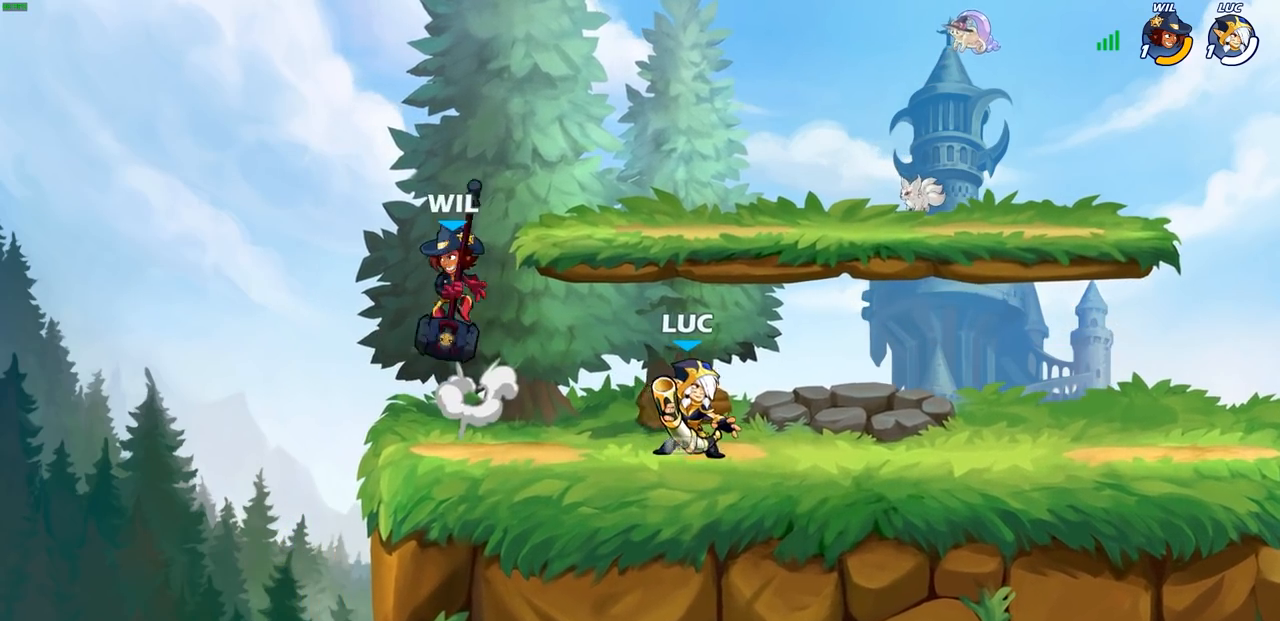
{"dt_ms": 1000, "buttons": [], "left_stick": "left", "right_stick": "center"}
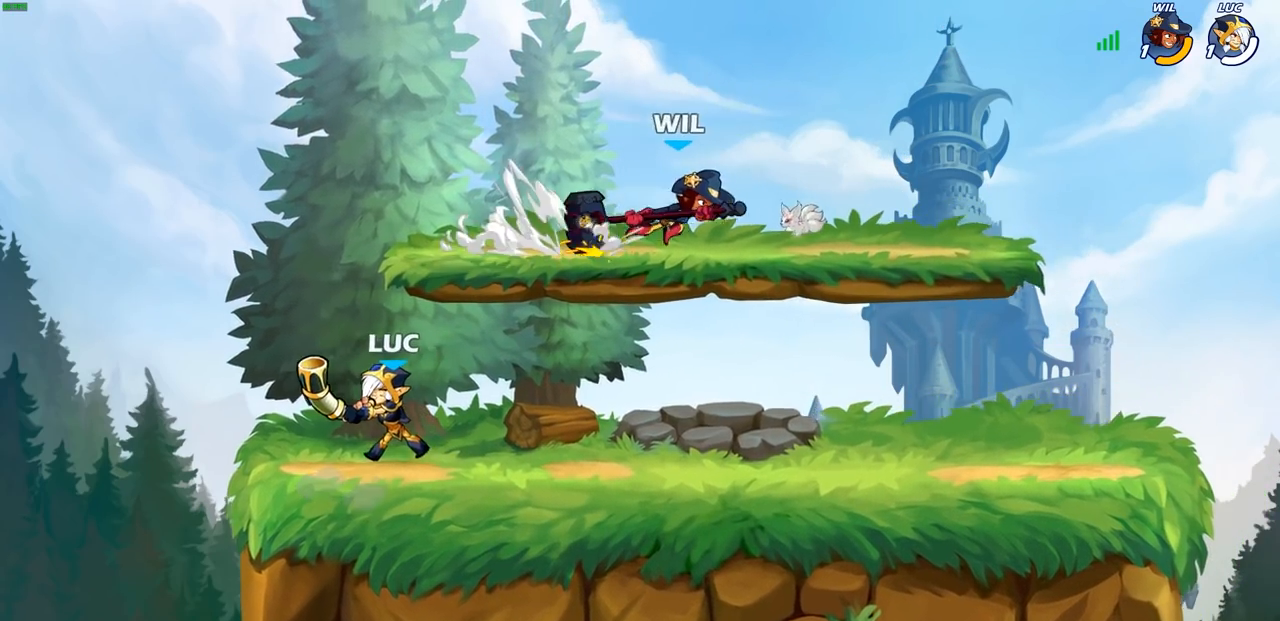
{"dt_ms": 500, "buttons": [], "left_stick": "up-right", "right_stick": "center", "events": [[117, "left_stick", "up-right"], [250, "R2", "down"], [383, "R2", "up"]]}
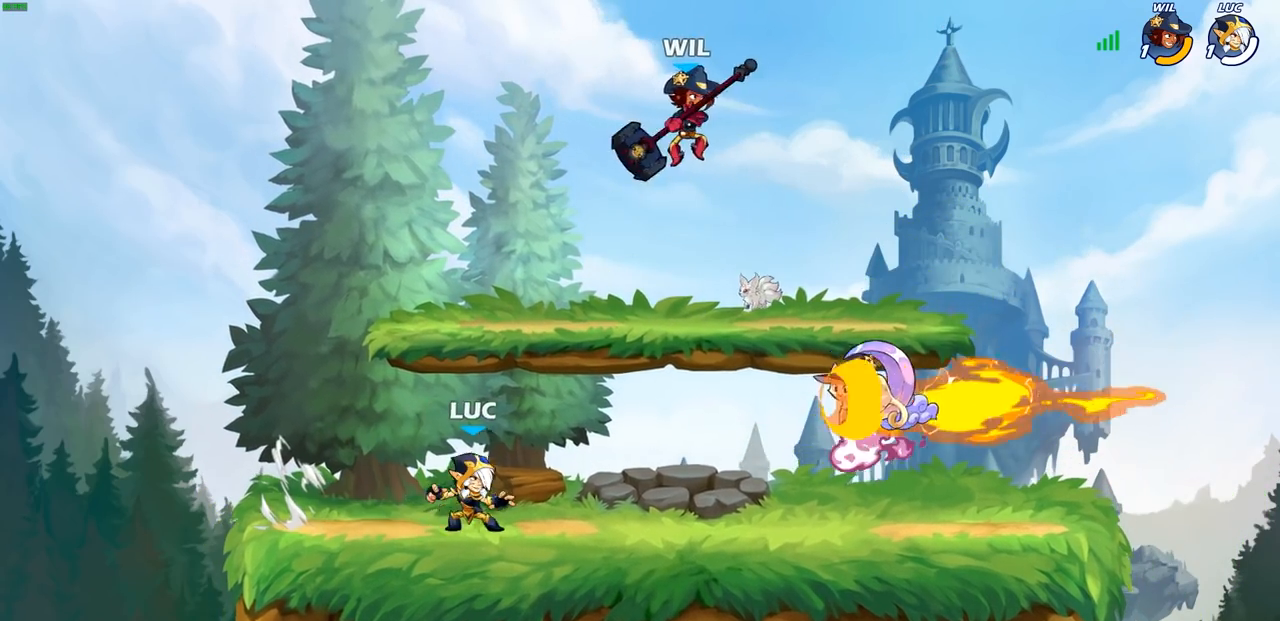
{"dt_ms": 500, "buttons": ["CIRCLE"], "left_stick": "left", "right_stick": "center", "events": [[233, "R1", "down"], [317, "R1", "up"], [383, "R2", "down"], [433, "left_stick", "left"], [467, "CIRCLE", "down"], [467, "R2", "up"]]}
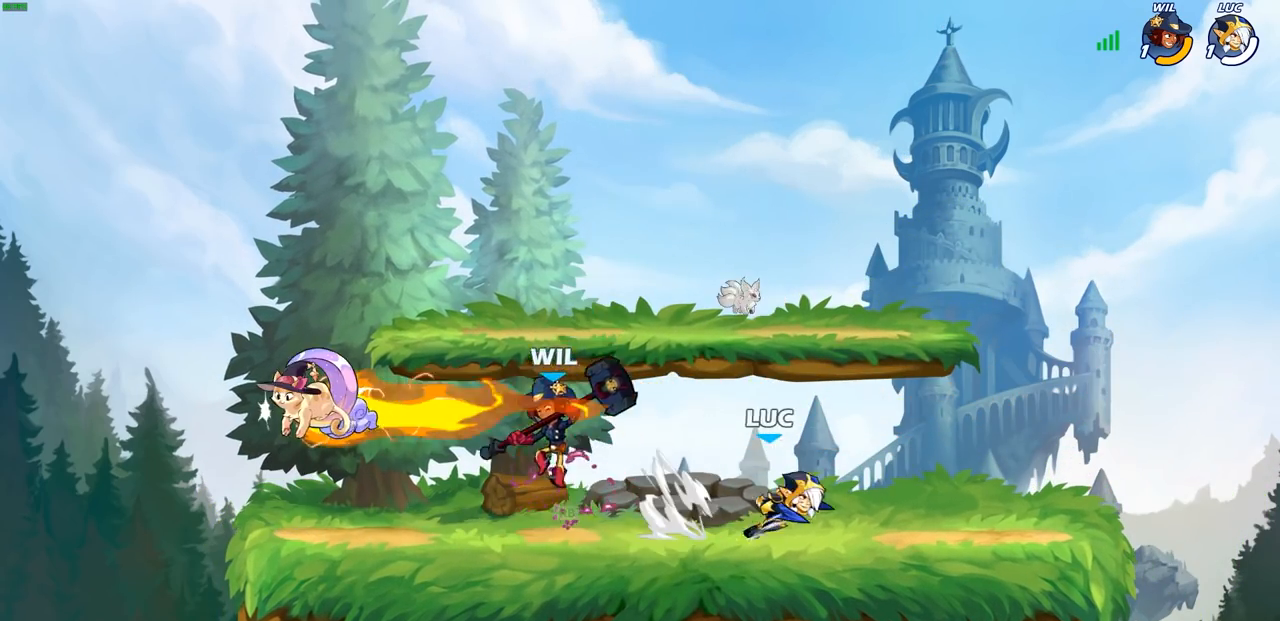
{"dt_ms": 500, "buttons": [], "left_stick": "center", "right_stick": "center", "events": [[67, "CIRCLE", "up"], [467, "left_stick", "center"]]}
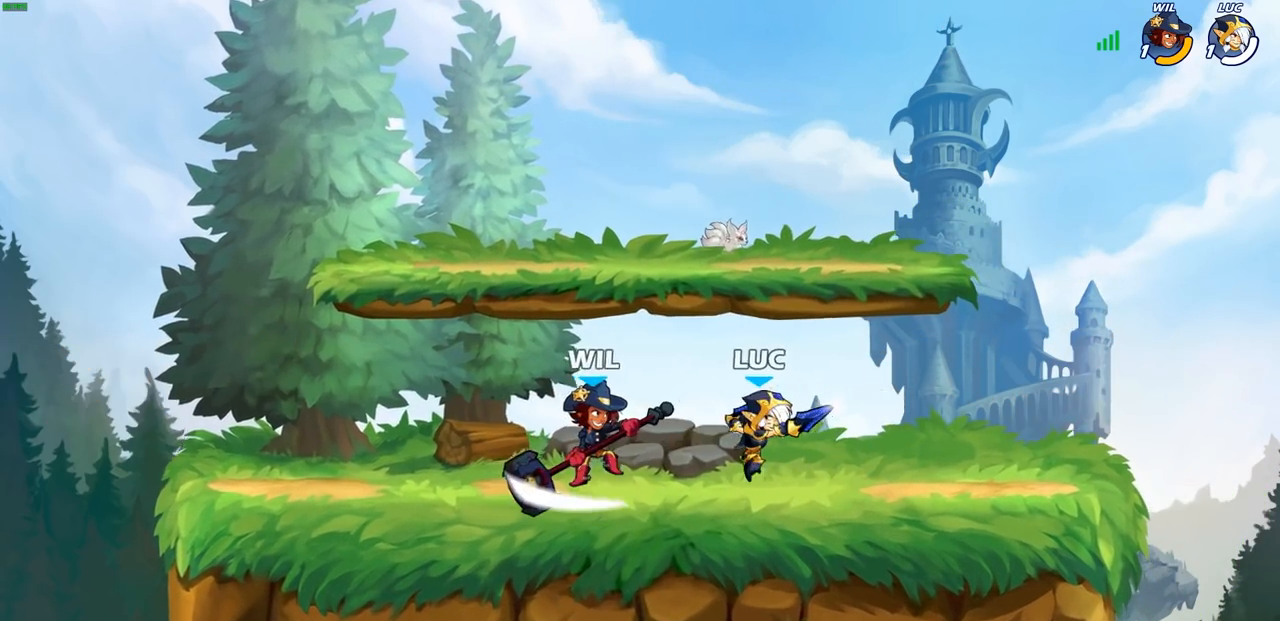
{"dt_ms": 500, "buttons": ["R2"], "left_stick": "left", "right_stick": "center", "events": [[350, "left_stick", "left"], [433, "R2", "down"]]}
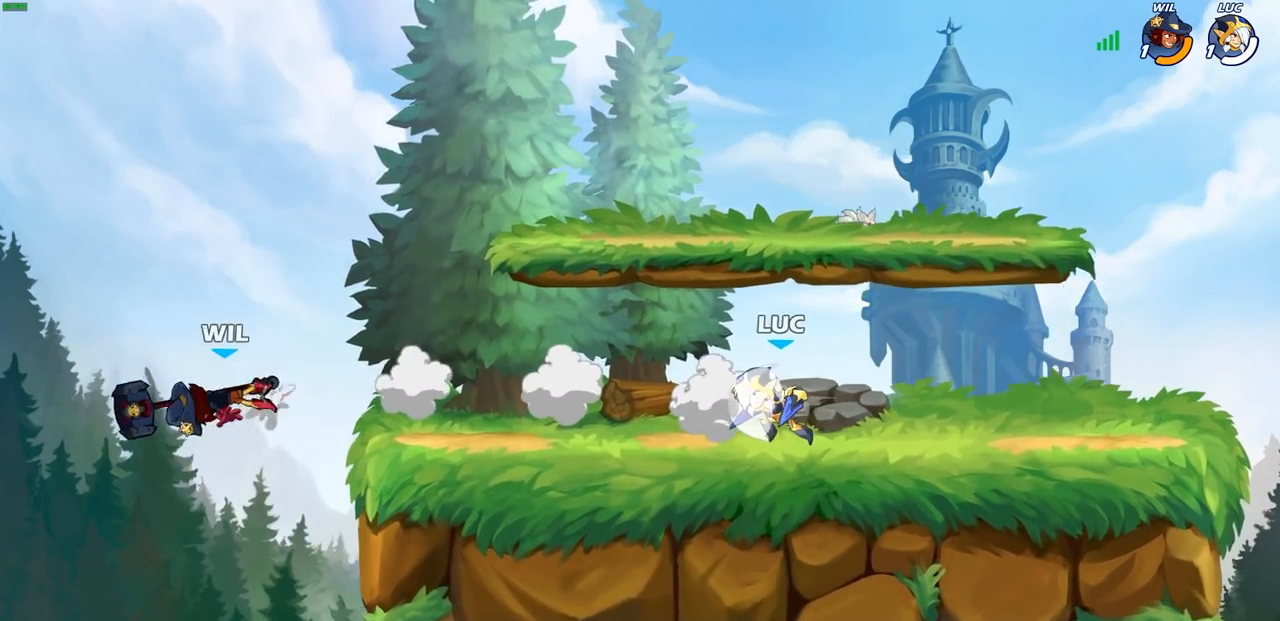
{"dt_ms": 500, "buttons": [], "left_stick": "left", "right_stick": "center", "events": [[17, "R1", "down"], [67, "R1", "up"], [83, "R2", "up"], [250, "left_stick", "right"], [467, "left_stick", "left"]]}
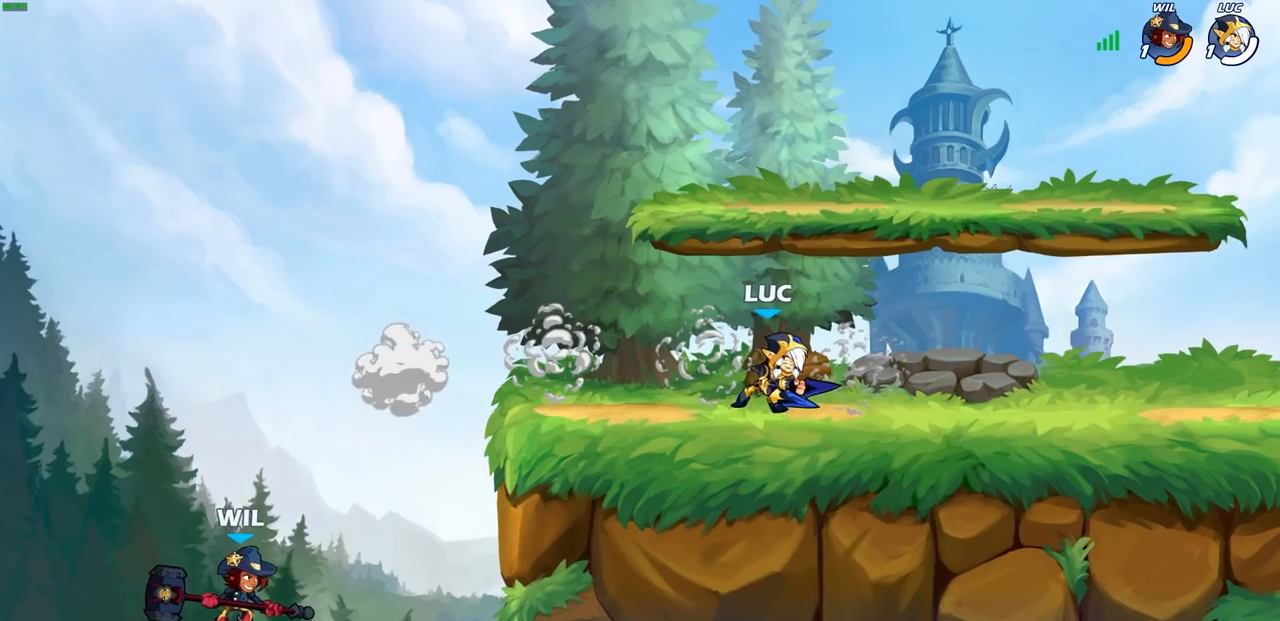
{"dt_ms": 500, "buttons": ["CIRCLE"], "left_stick": "down-left", "right_stick": "center", "events": [[233, "R2", "down"], [233, "left_stick", "down-left"], [250, "CROSS", "down"], [283, "CIRCLE", "down"], [333, "CROSS", "up"], [333, "R2", "up"]]}
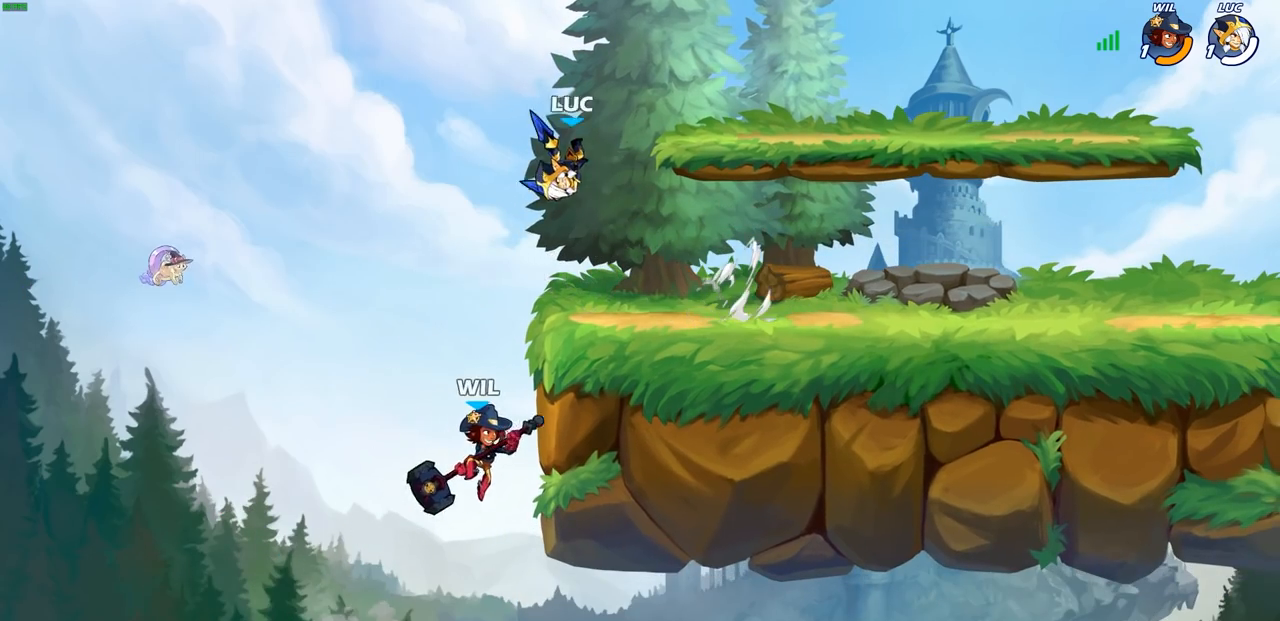
{"dt_ms": 500, "buttons": [], "left_stick": "center", "right_stick": "center", "events": [[450, "CIRCLE", "up"], [467, "left_stick", "center"]]}
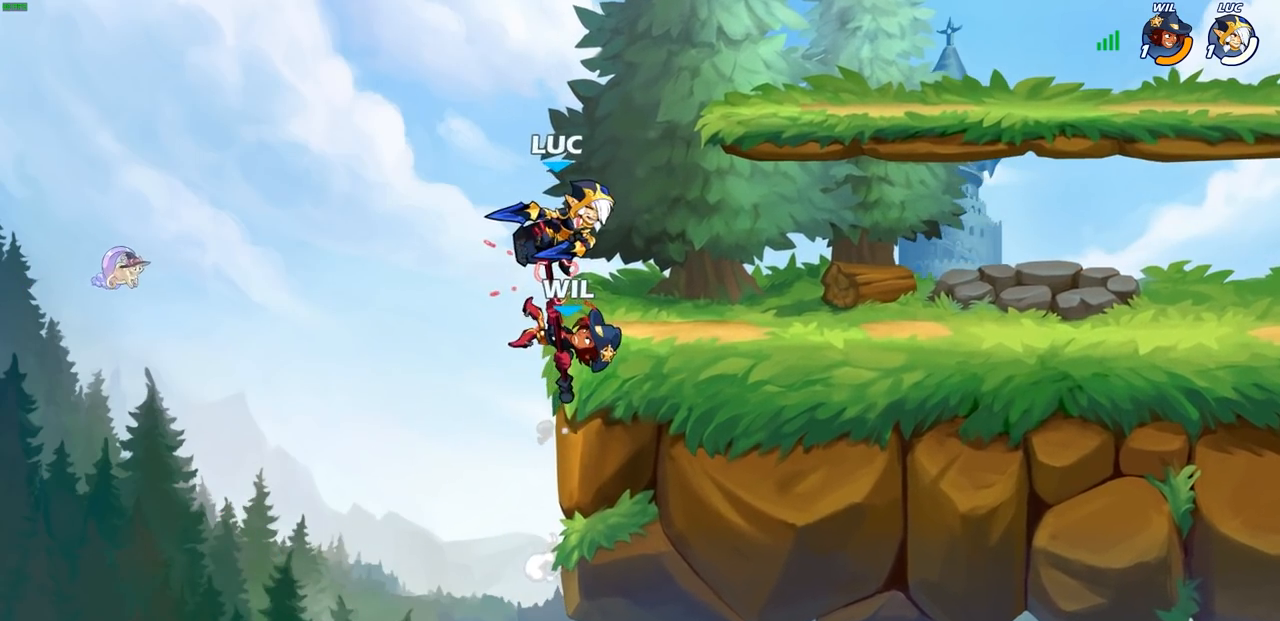
{"dt_ms": 500, "buttons": ["CROSS"], "left_stick": "left", "right_stick": "center", "events": [[233, "left_stick", "left"], [417, "CROSS", "down"]]}
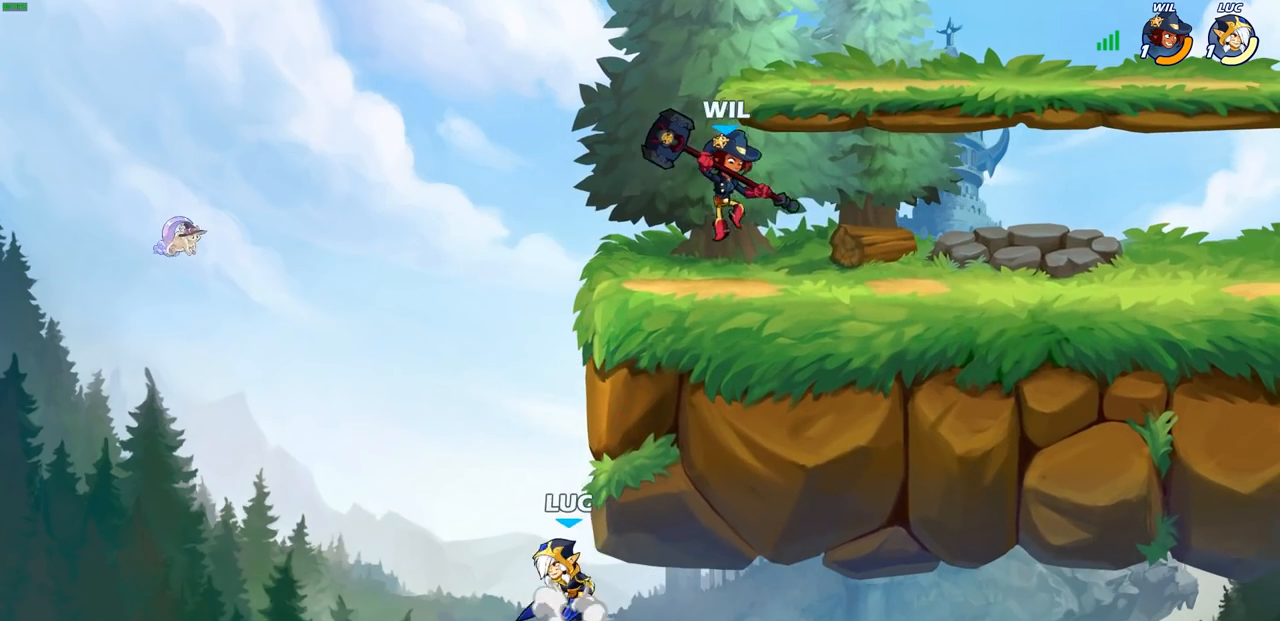
{"dt_ms": 500, "buttons": [], "left_stick": "up-right", "right_stick": "center", "events": [[33, "left_stick", "up-right"], [50, "CROSS", "up"], [100, "CROSS", "down"], [150, "CIRCLE", "down"], [183, "CROSS", "up"], [267, "CIRCLE", "up"]]}
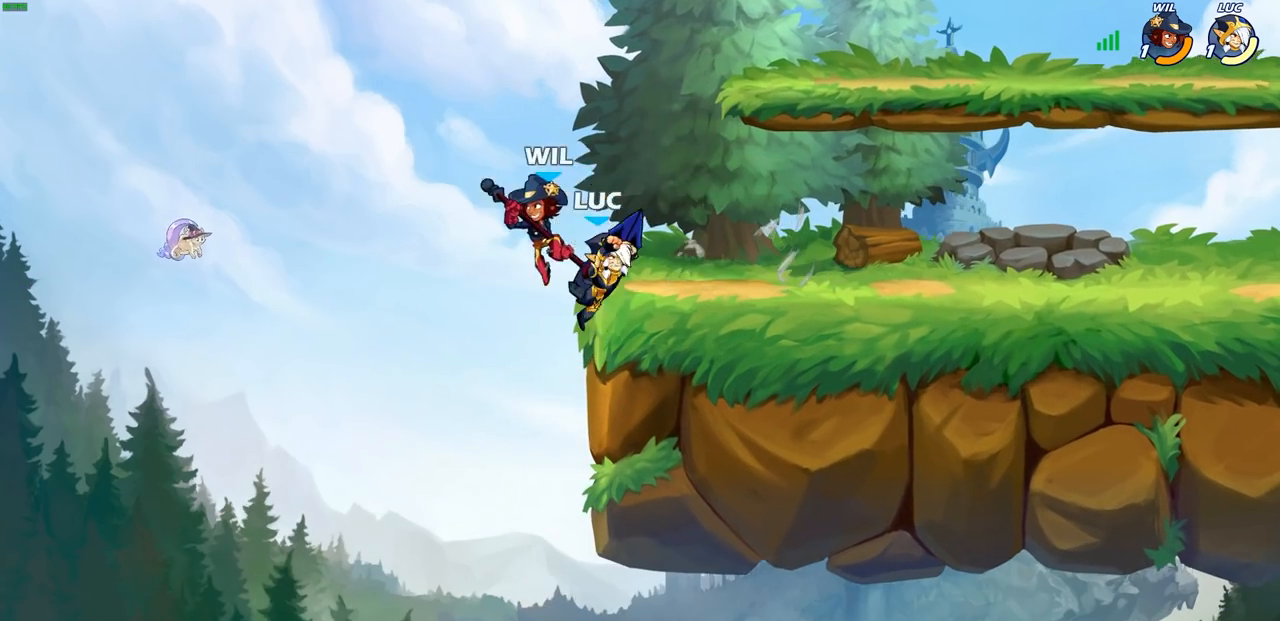
{"dt_ms": 500, "buttons": [], "left_stick": "up-right", "right_stick": "center", "events": [[283, "left_stick", "down-right"], [350, "left_stick", "down-left"], [450, "left_stick", "up-left"], [500, "left_stick", "up-right"]]}
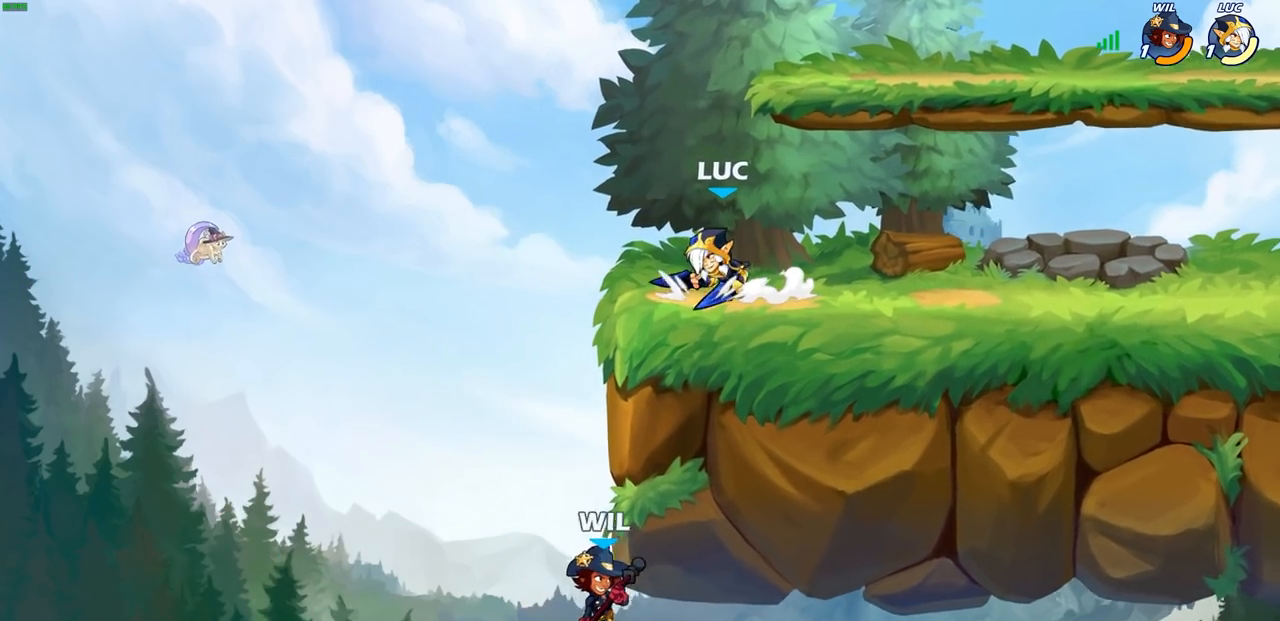
{"dt_ms": 500, "buttons": ["R1"], "left_stick": "down", "right_stick": "center", "events": [[100, "left_stick", "up-left"], [367, "CROSS", "down"], [367, "left_stick", "down-left"], [417, "CROSS", "up"], [417, "left_stick", "down"], [433, "R1", "down"]]}
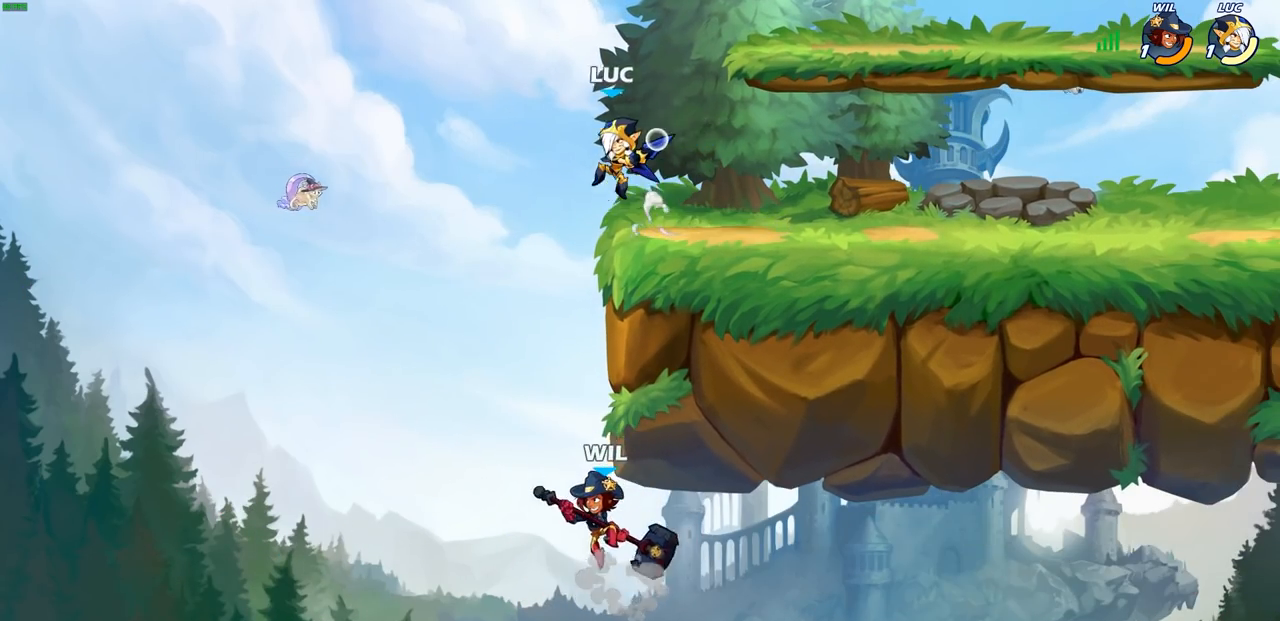
{"dt_ms": 500, "buttons": [], "left_stick": "up-left", "right_stick": "center", "events": [[17, "R1", "up"], [33, "left_stick", "center"], [483, "left_stick", "up-left"]]}
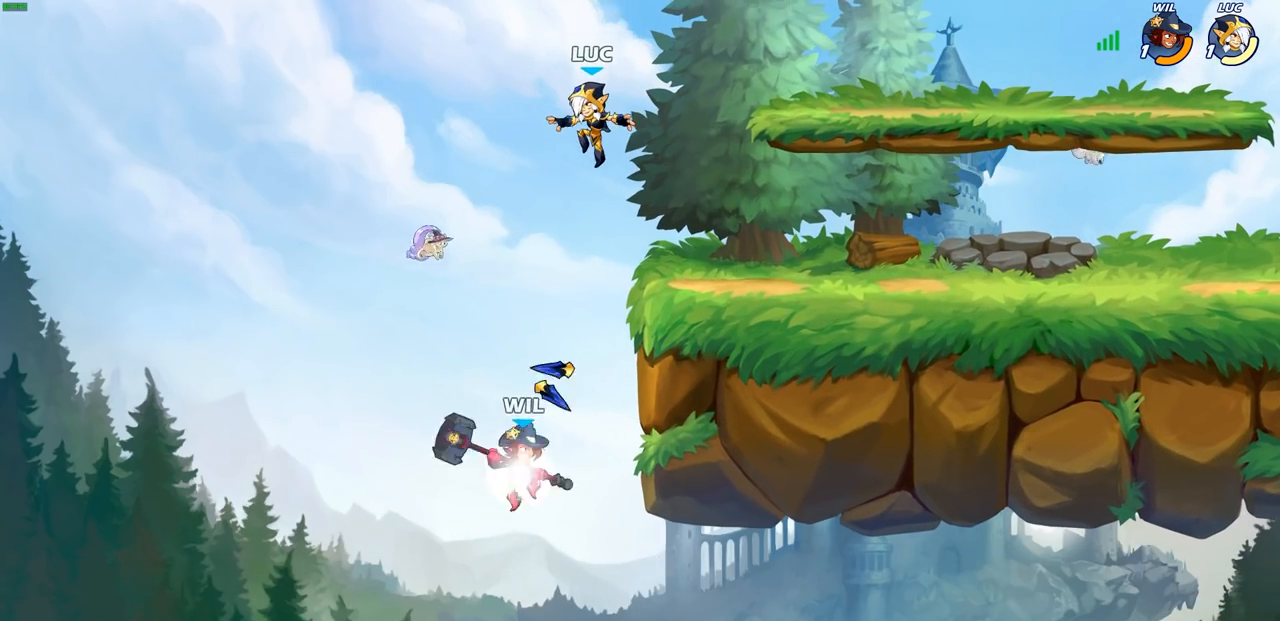
{"dt_ms": 500, "buttons": ["CIRCLE"], "left_stick": "down-left", "right_stick": "center", "events": [[167, "left_stick", "down-right"], [233, "CIRCLE", "down"], [367, "left_stick", "down"], [500, "left_stick", "down-left"]]}
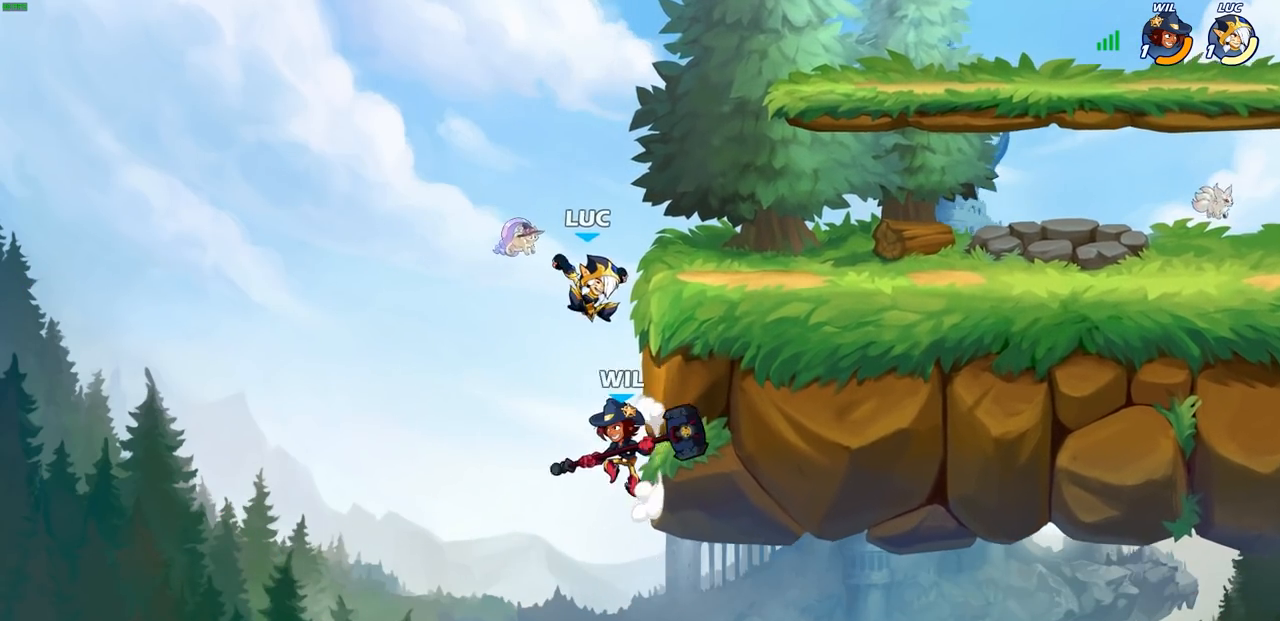
{"dt_ms": 500, "buttons": ["CROSS"], "left_stick": "right", "right_stick": "center", "events": [[200, "CIRCLE", "up"], [200, "left_stick", "center"], [450, "CROSS", "down"], [500, "left_stick", "right"]]}
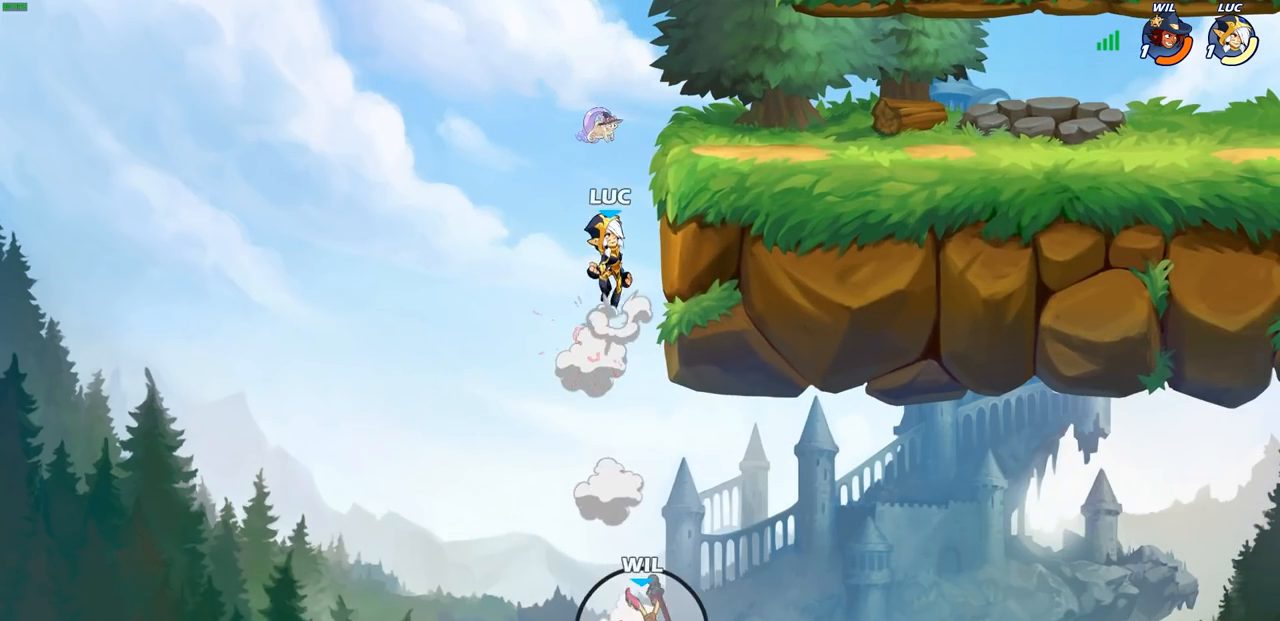
{"dt_ms": 500, "buttons": [], "left_stick": "up-right", "right_stick": "center", "events": [[133, "CROSS", "up"], [167, "left_stick", "up-right"], [183, "CROSS", "down"], [317, "CROSS", "up"]]}
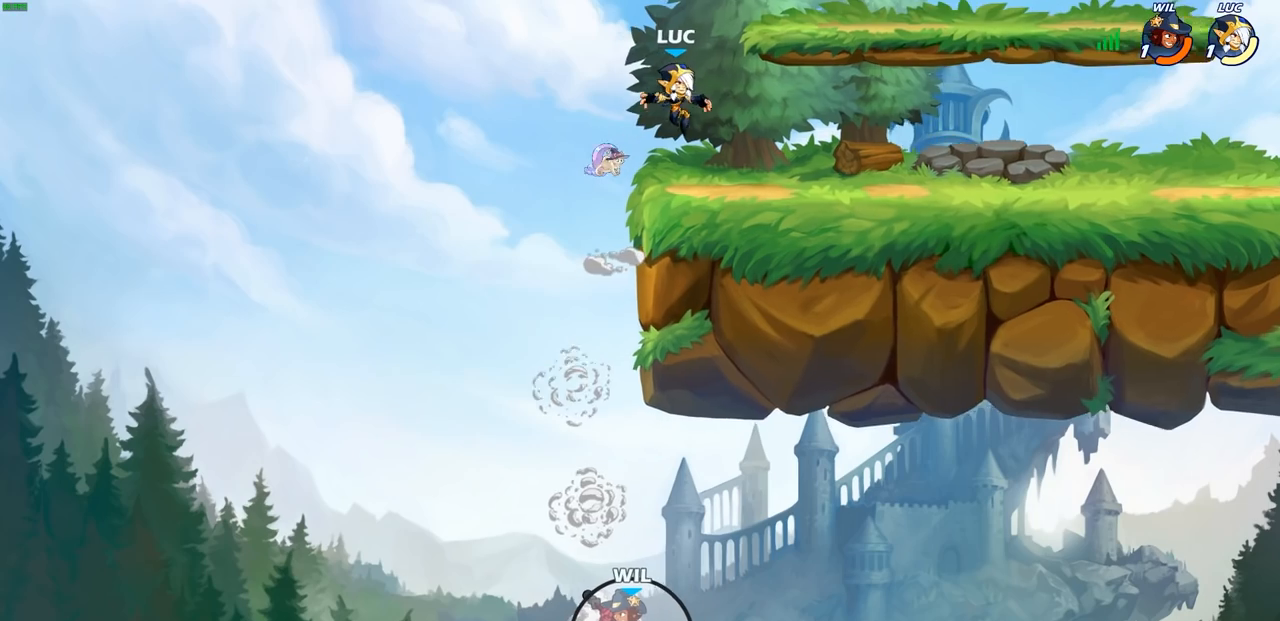
{"dt_ms": 500, "buttons": [], "left_stick": "up-right", "right_stick": "center", "events": [[50, "left_stick", "down-right"], [117, "left_stick", "down-left"], [217, "left_stick", "left"], [500, "left_stick", "up-right"]]}